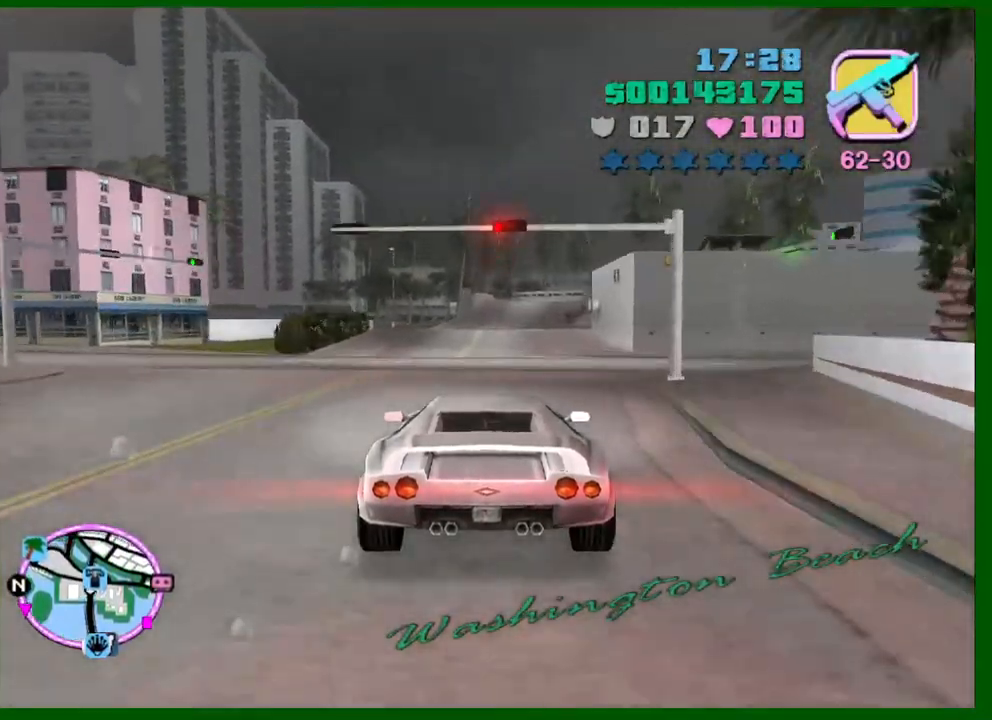
Gameplay with keyboard and mouse; each line is a JSON object with the keys and mouse buttons held at the frame after it. "events" lists presses ("down") and releases ("up") of "1", "2", "3", "4", "5", "a", "c", "ctrl", "d", "down", "e", "escape", "f", "f1", "f2", "f3", "g", "h", "left", "q", "right", "s", "shift", "space", "tab", "up", "v", "w", "x", "y", "z", "mouse_left", "mouse_middle", "mouse_right", "mouse_wheel_up" and "mouse_wheel_down" between this image and that frame as [ms after this image, input, new state], when the widget could be followed in between. "mouse_left", "mouse_middle", "mouse_right", "mouse_wheel_up", "mouse_wheel_down" = the "left", "middle", "right", "wheel_up", "wheel_down" buttons of the "mouse" list. No other keys are recorded. Not read: caps_lock mouse_move.
{"keys": ["w"], "mouse": [], "events": [[183, "d", "down"], [233, "d", "up"]]}
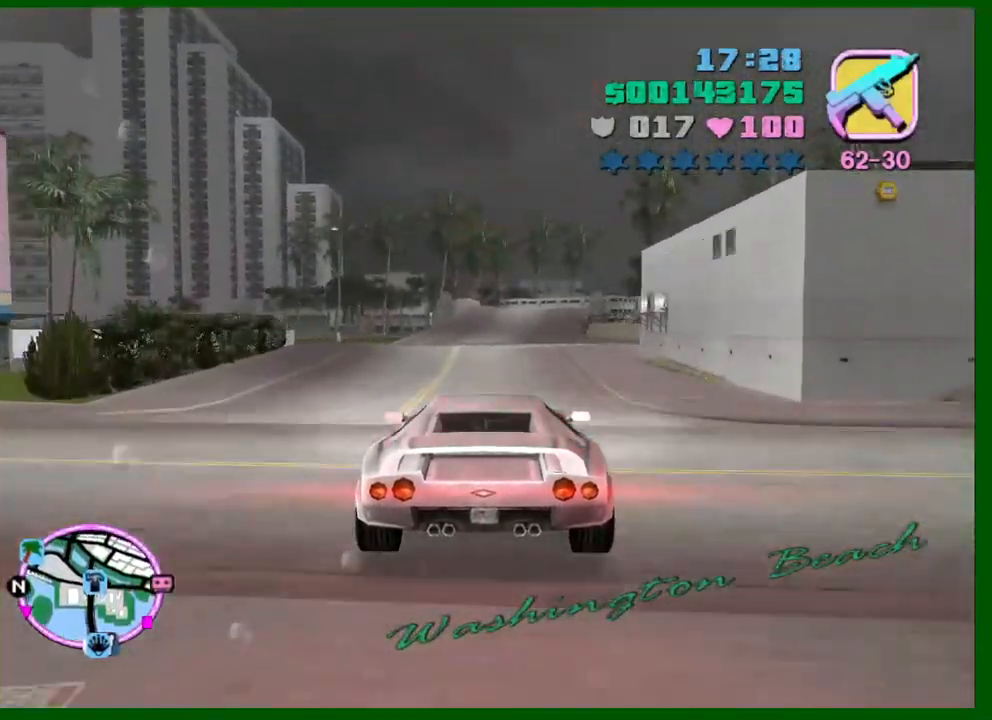
{"keys": ["w"], "mouse": [], "events": []}
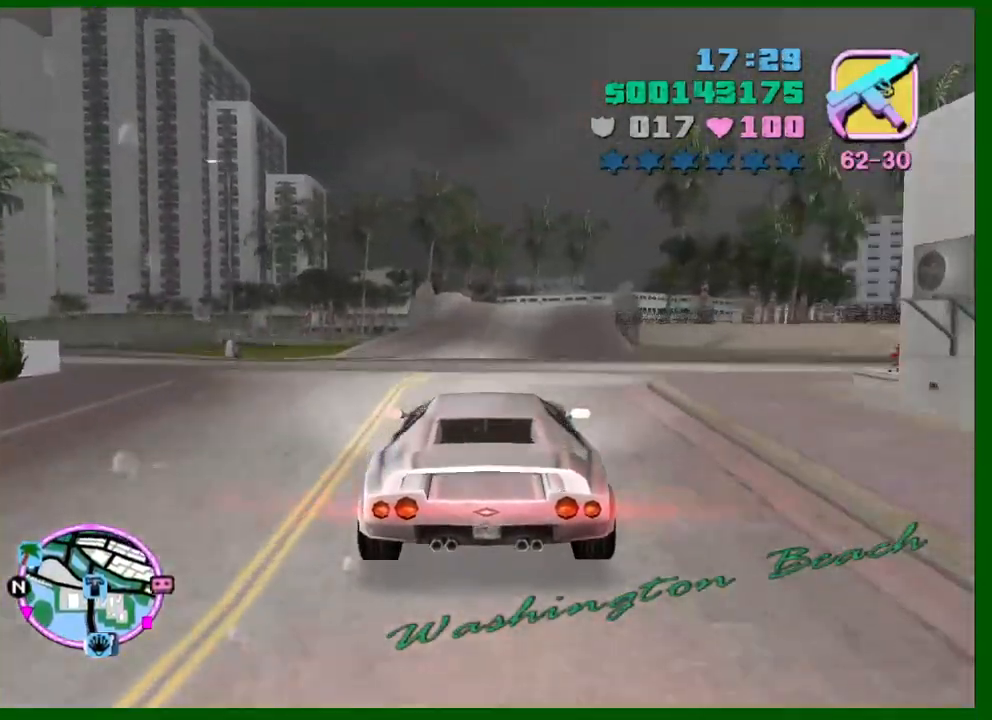
{"keys": ["w"], "mouse": [], "events": [[133, "d", "down"], [166, "d", "up"]]}
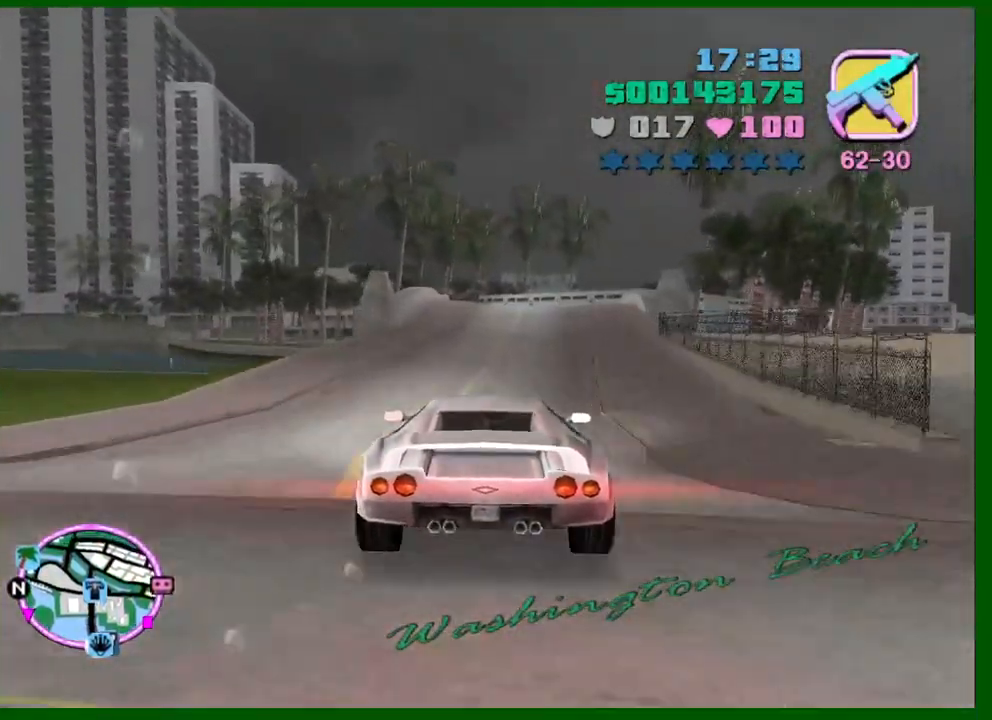
{"keys": [], "mouse": [], "events": [[150, "d", "down"], [233, "d", "up"], [333, "w", "up"]]}
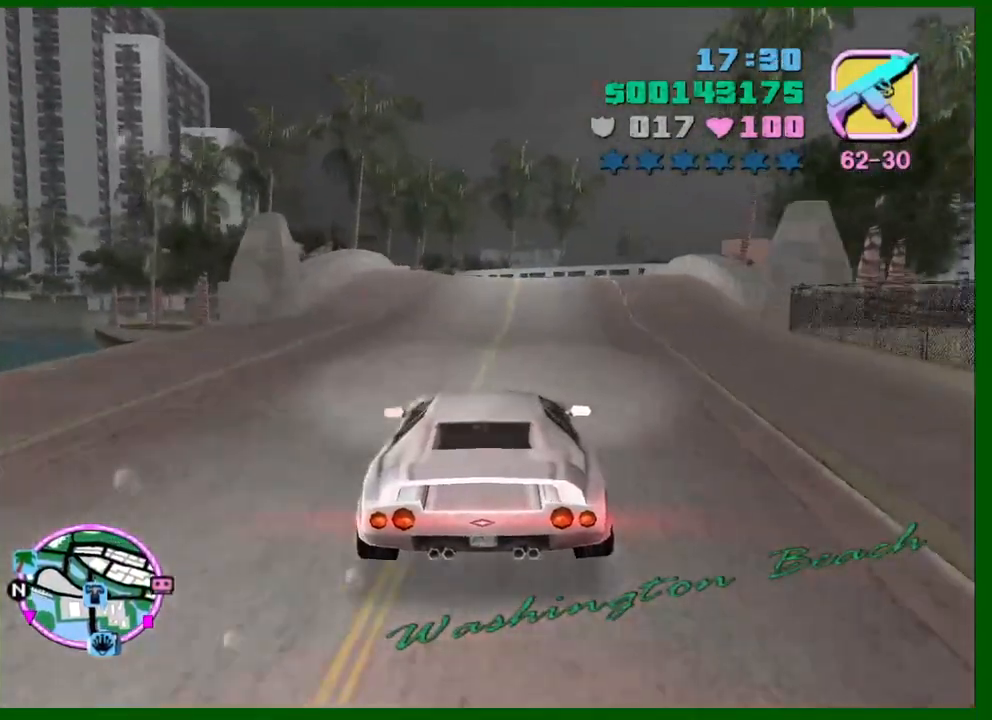
{"keys": [], "mouse": [], "events": [[16, "s", "down"], [300, "d", "down"], [383, "d", "up"], [483, "s", "up"]]}
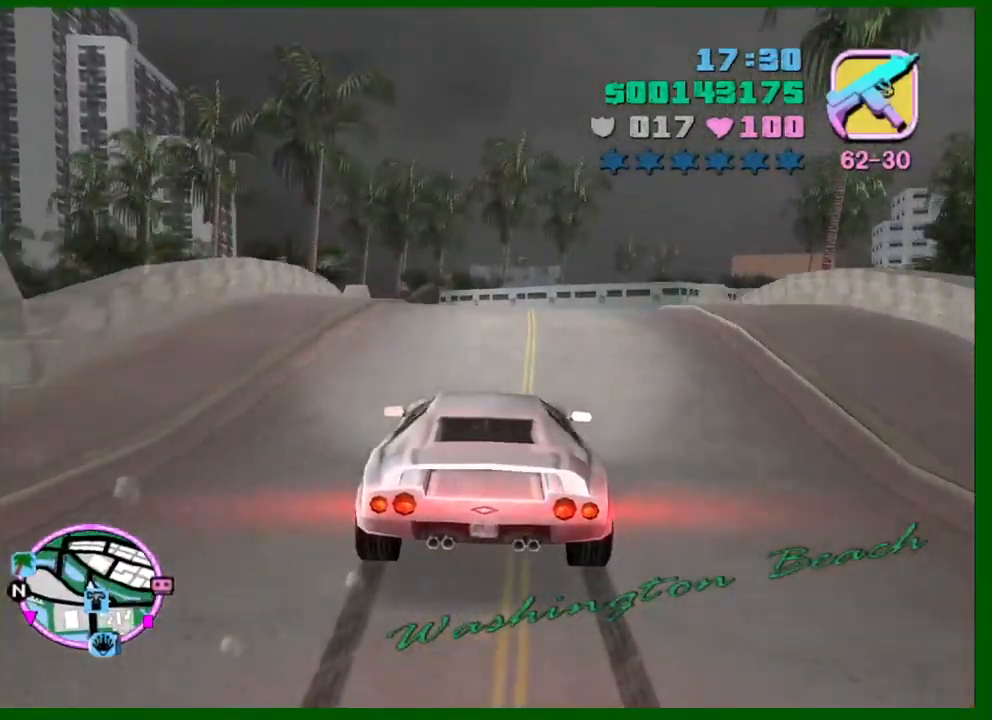
{"keys": ["w"], "mouse": [], "events": [[133, "d", "down"], [216, "d", "up"], [450, "w", "down"]]}
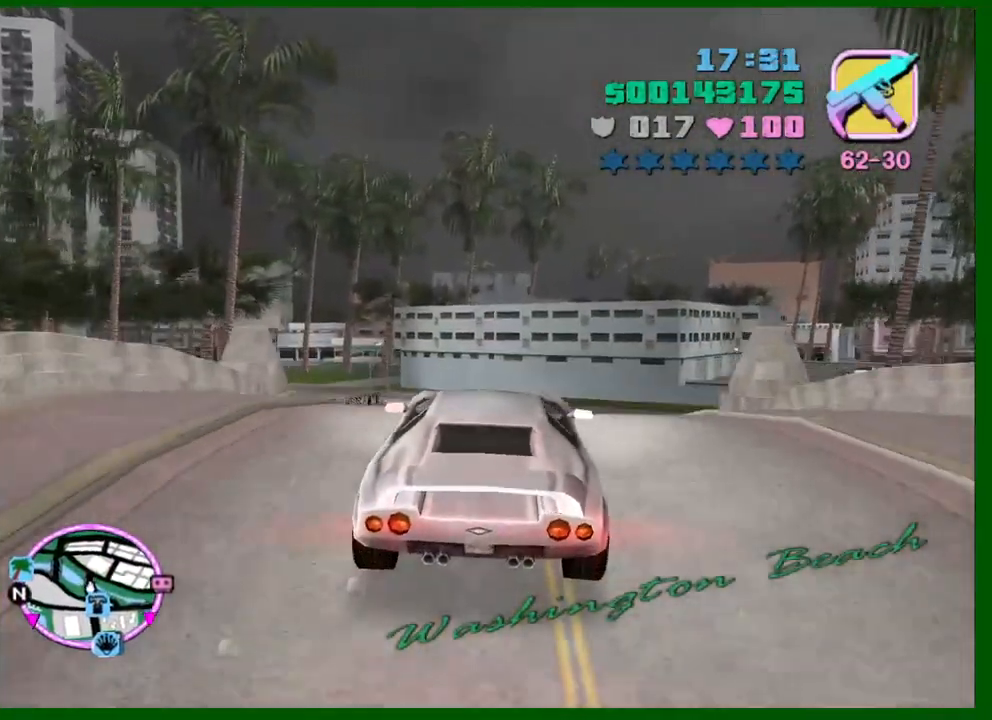
{"keys": ["w"], "mouse": [], "events": [[416, "w", "up"], [466, "w", "down"]]}
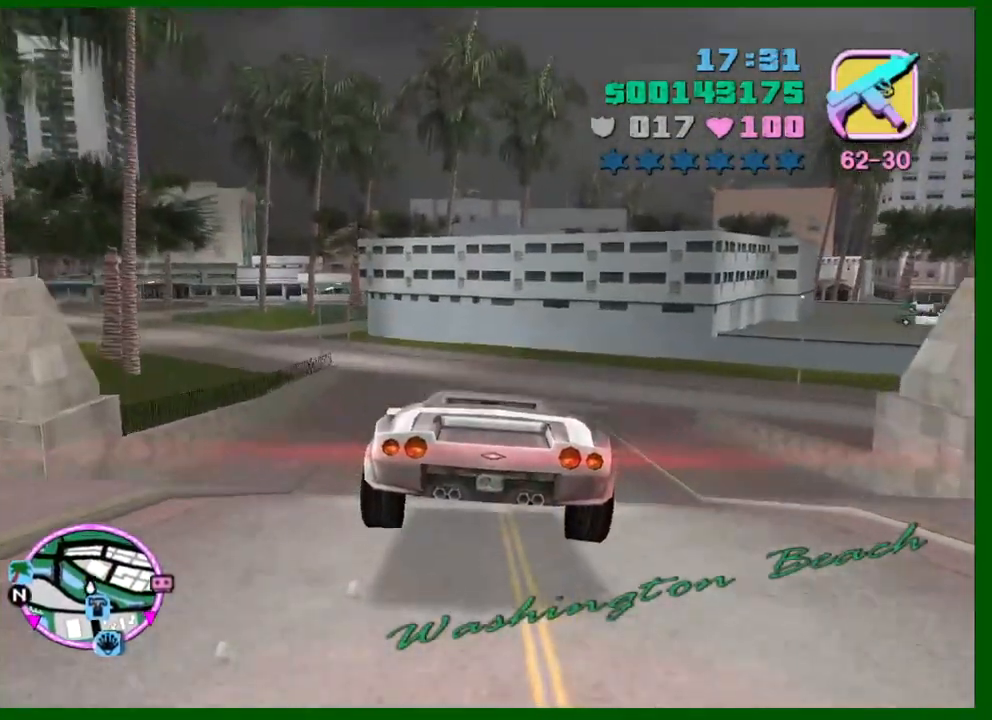
{"keys": ["a", "w"], "mouse": [], "events": [[200, "a", "down"], [300, "a", "up"], [433, "a", "down"]]}
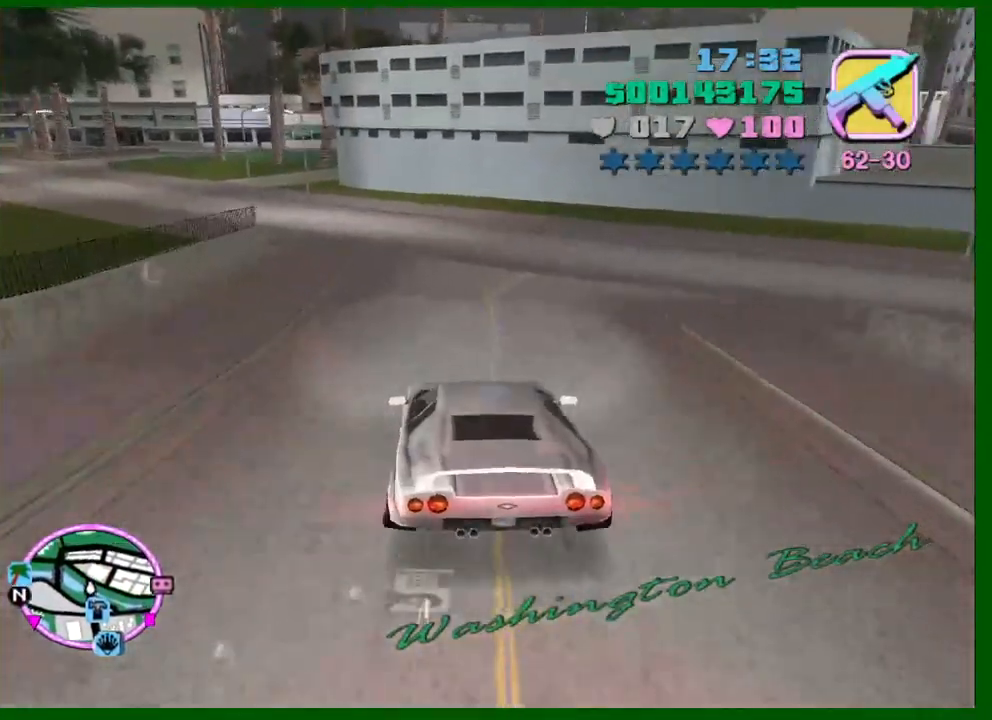
{"keys": ["a", "w"], "mouse": [], "events": [[83, "a", "up"], [216, "a", "down"], [366, "a", "up"], [500, "a", "down"]]}
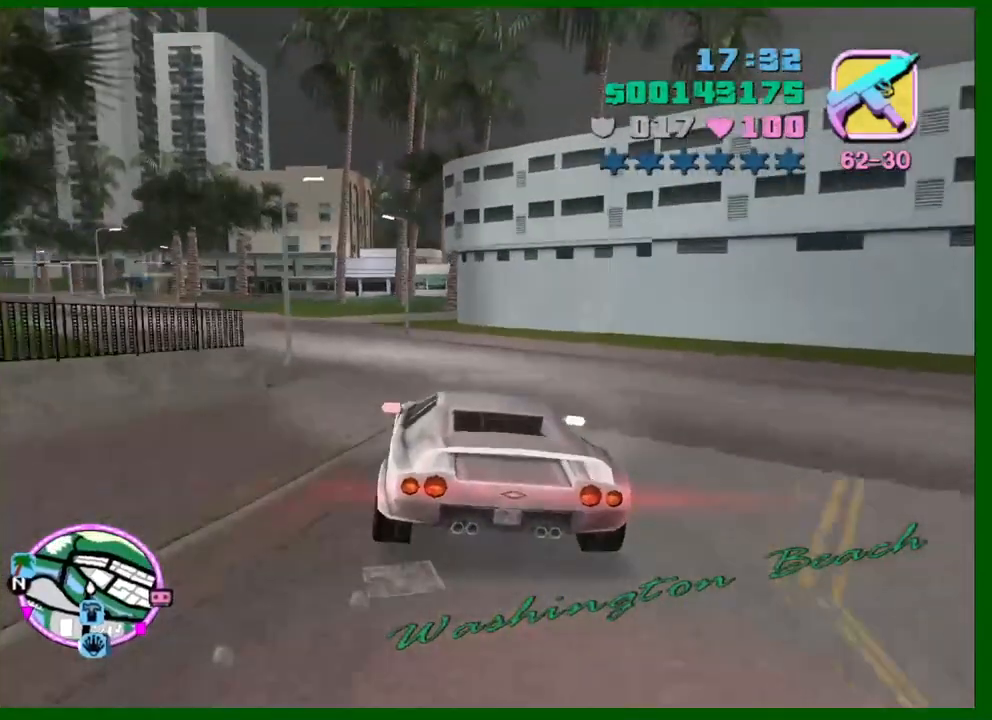
{"keys": ["a", "w"], "mouse": [], "events": [[183, "a", "up"], [283, "a", "down"]]}
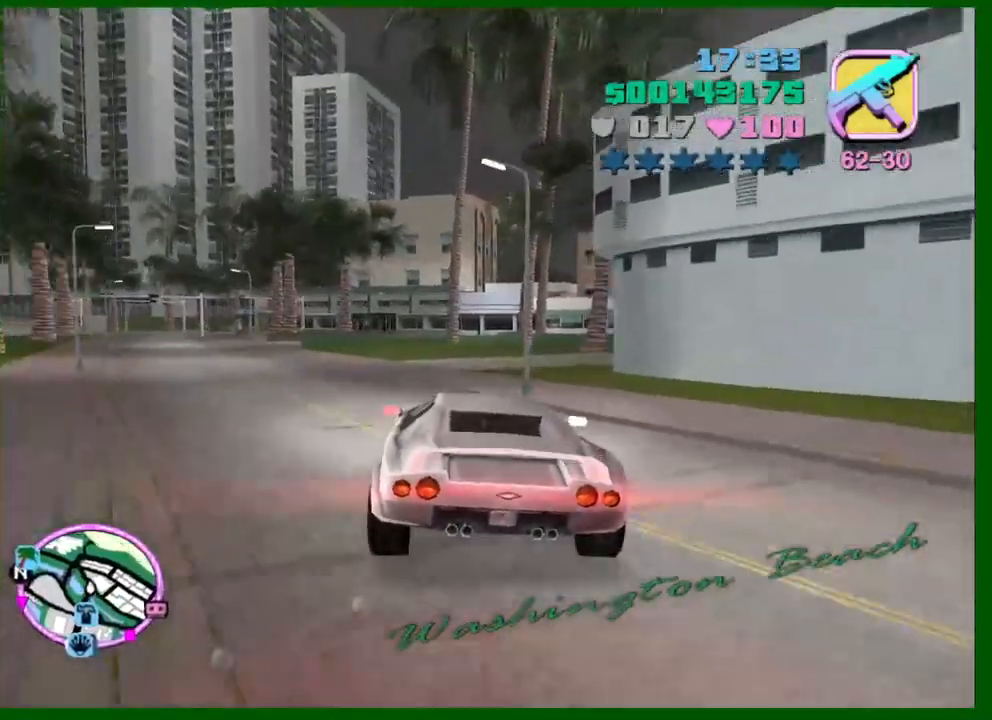
{"keys": ["a", "w"], "mouse": [], "events": []}
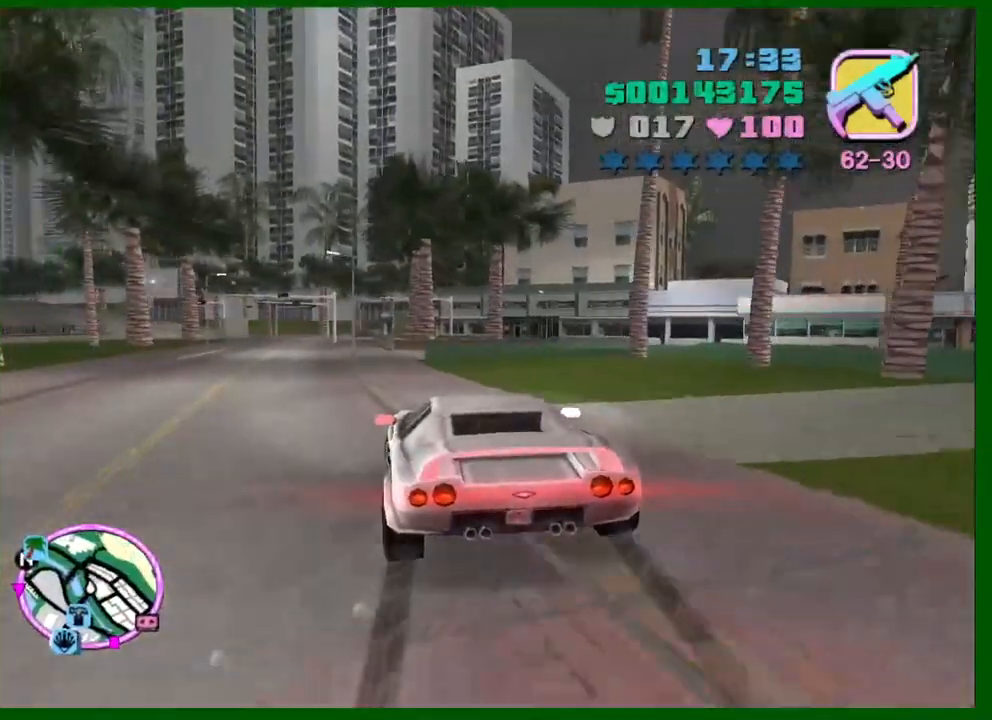
{"keys": ["d", "w"], "mouse": [], "events": [[400, "a", "up"], [450, "d", "down"]]}
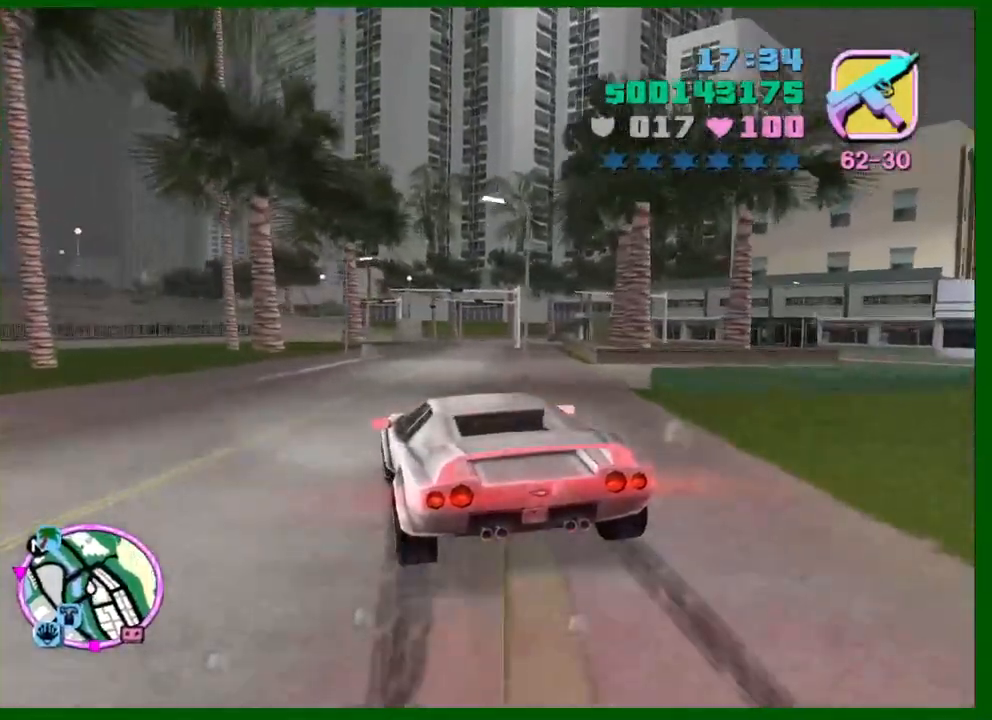
{"keys": ["w"], "mouse": [], "events": [[183, "d", "up"], [233, "a", "down"], [333, "a", "up"], [333, "d", "down"], [466, "d", "up"]]}
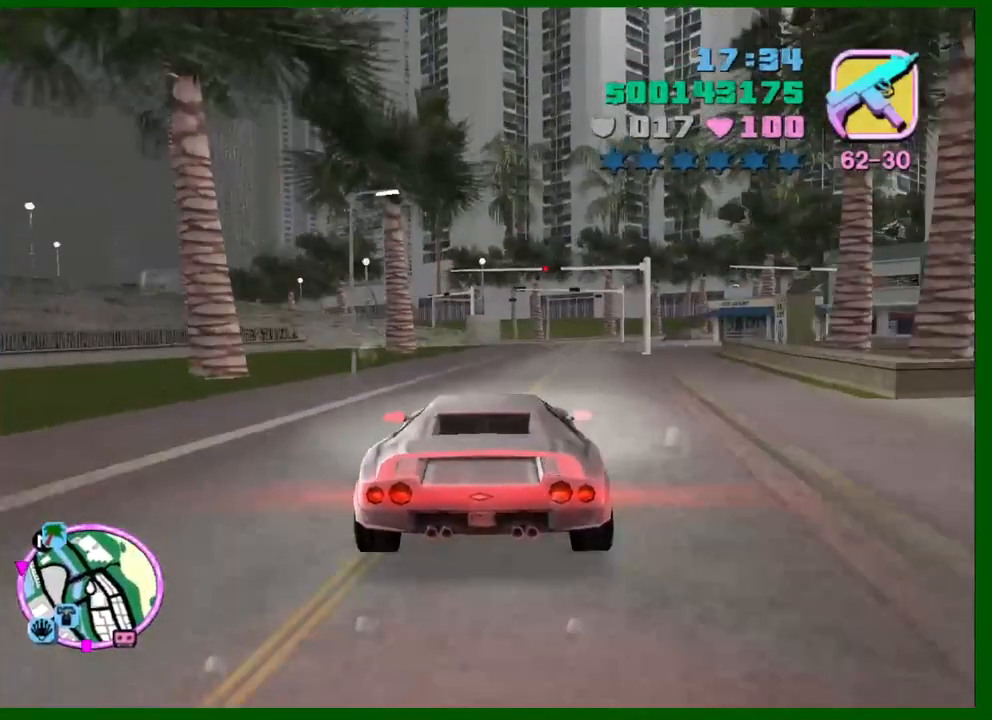
{"keys": ["w"], "mouse": [], "events": [[116, "d", "down"], [200, "d", "up"]]}
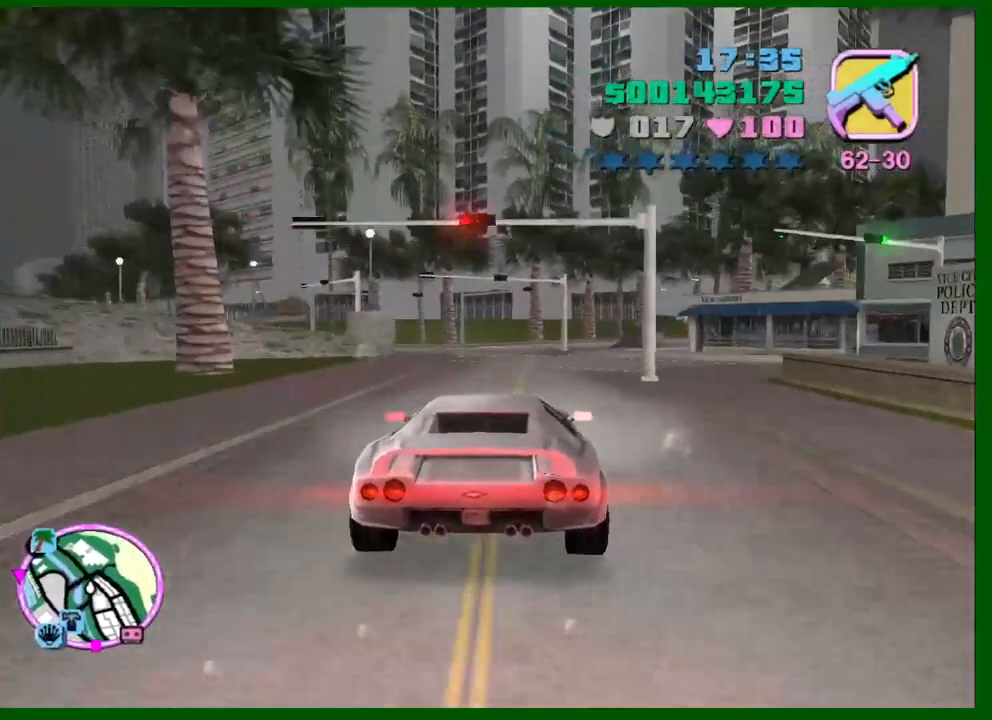
{"keys": ["w"], "mouse": [], "events": [[33, "a", "down"], [133, "a", "up"], [316, "a", "down"], [500, "a", "up"]]}
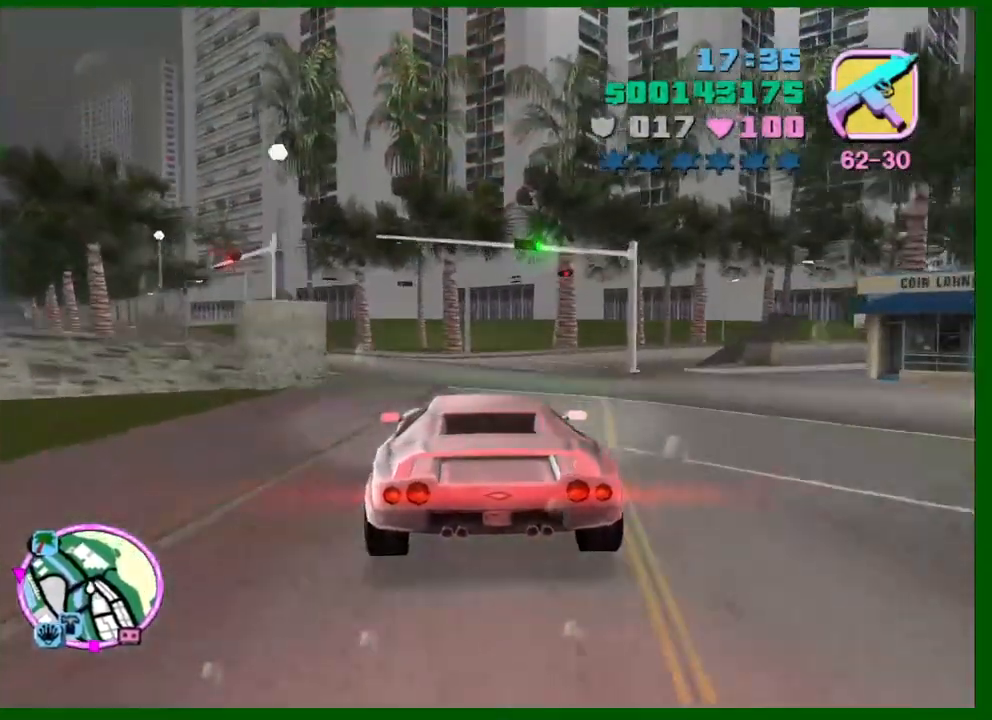
{"keys": ["w"], "mouse": [], "events": [[100, "a", "down"], [233, "a", "up"], [333, "a", "down"], [466, "a", "up"]]}
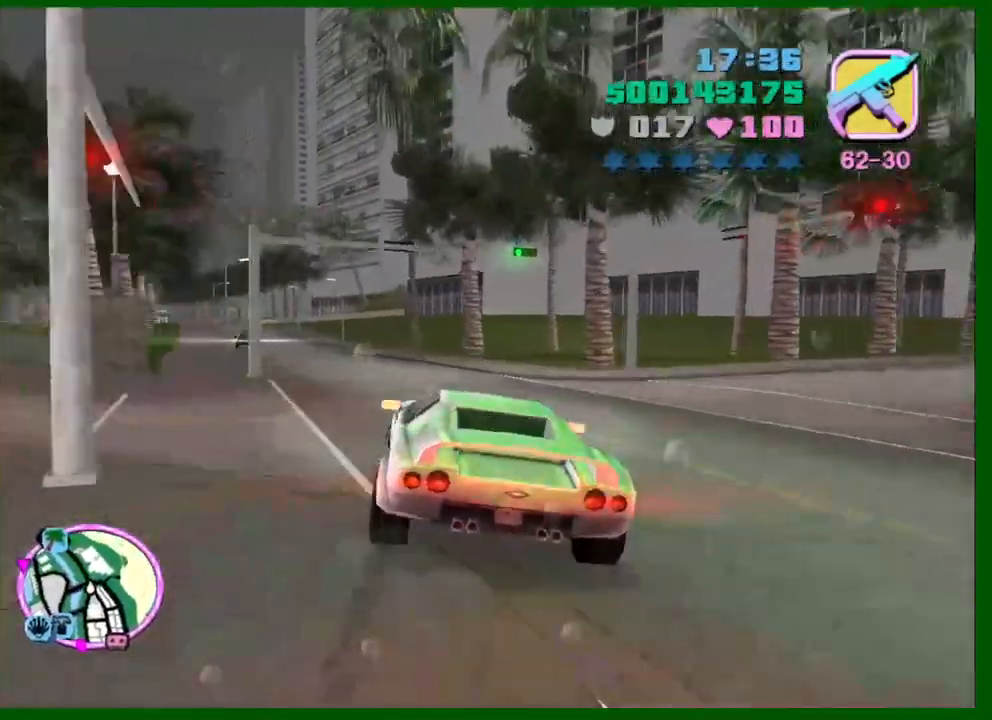
{"keys": ["a", "w"], "mouse": [], "events": [[116, "a", "down"], [200, "a", "up"], [300, "d", "down"], [400, "d", "up"], [433, "a", "down"]]}
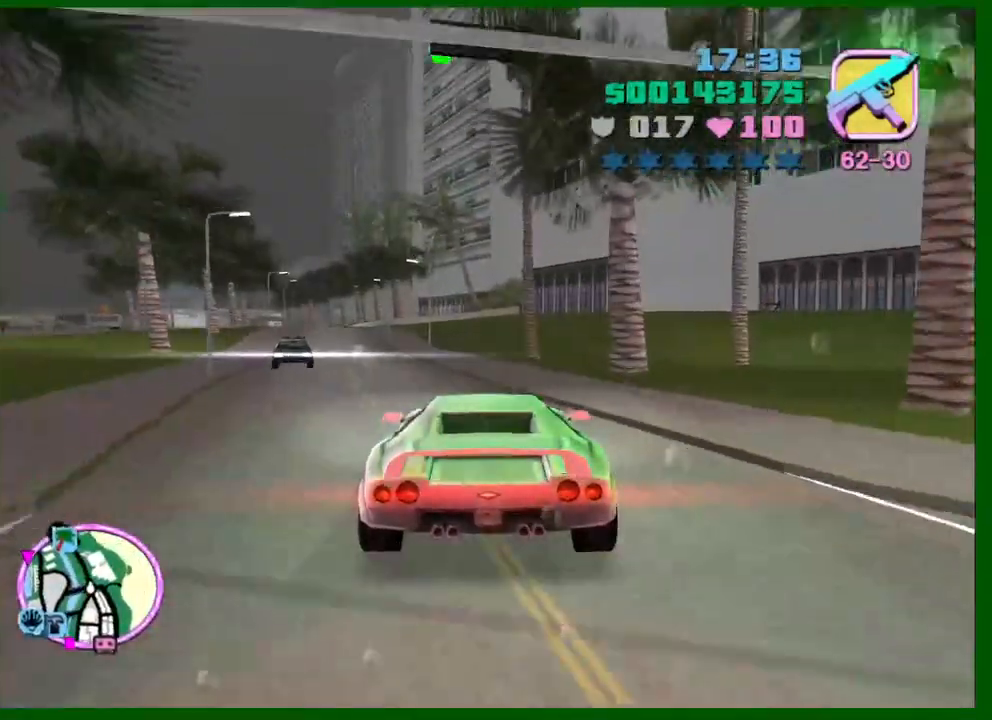
{"keys": ["w"], "mouse": [], "events": [[400, "a", "up"]]}
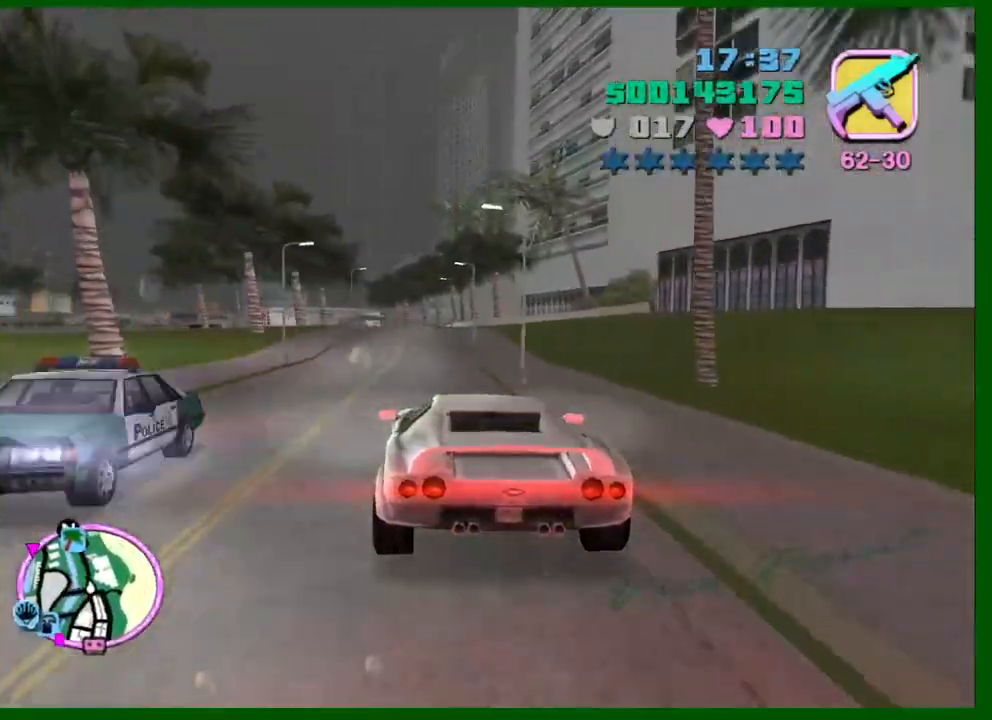
{"keys": ["w"], "mouse": [], "events": [[100, "d", "down"], [150, "d", "up"]]}
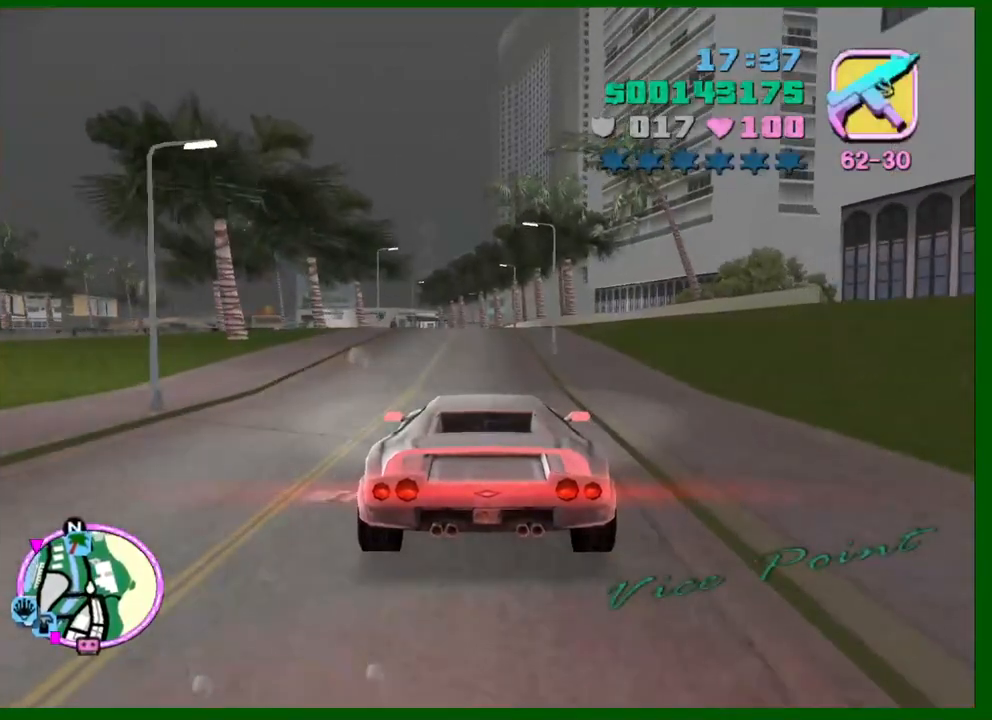
{"keys": ["w"], "mouse": [], "events": [[16, "a", "down"], [116, "a", "up"], [200, "a", "down"], [300, "a", "up"]]}
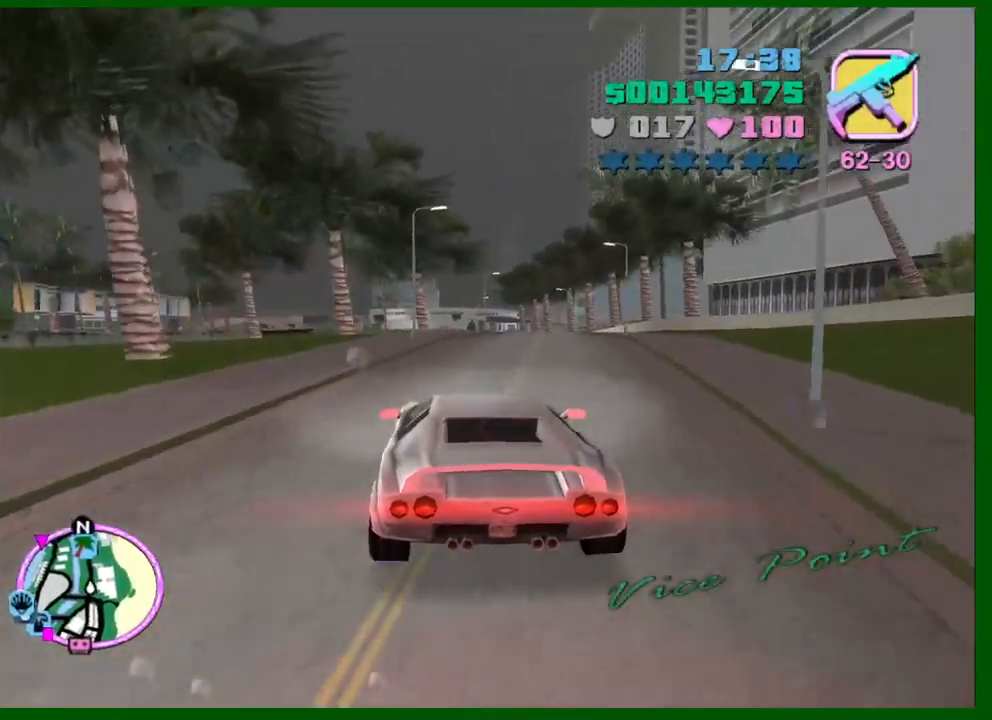
{"keys": ["w"], "mouse": [], "events": []}
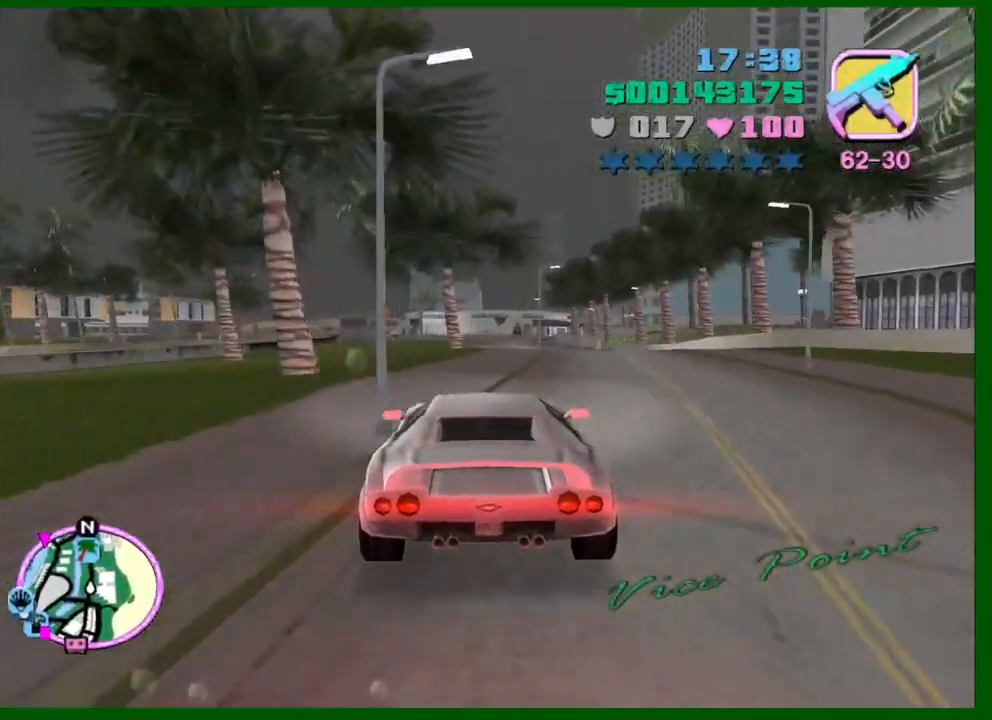
{"keys": ["w"], "mouse": [], "events": []}
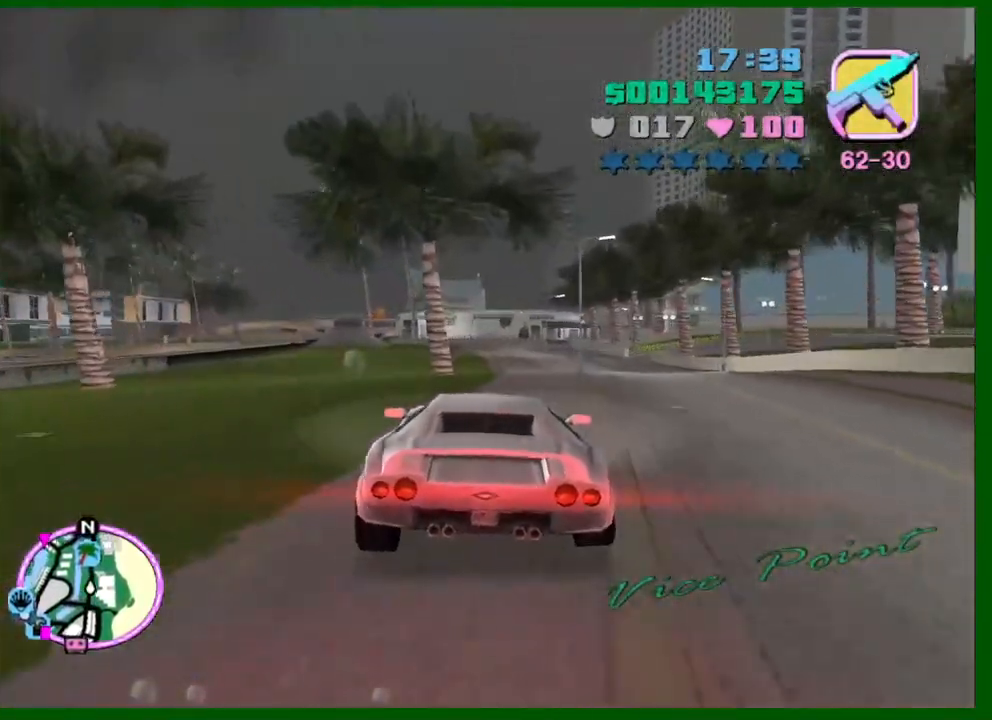
{"keys": ["w"], "mouse": [], "events": []}
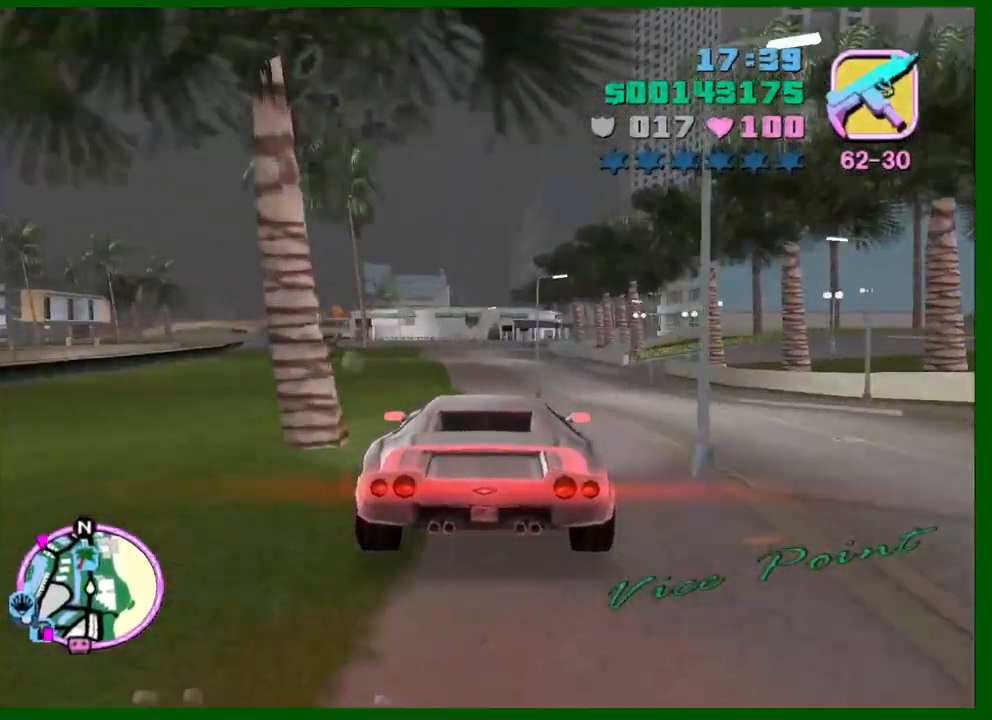
{"keys": ["w"], "mouse": [], "events": []}
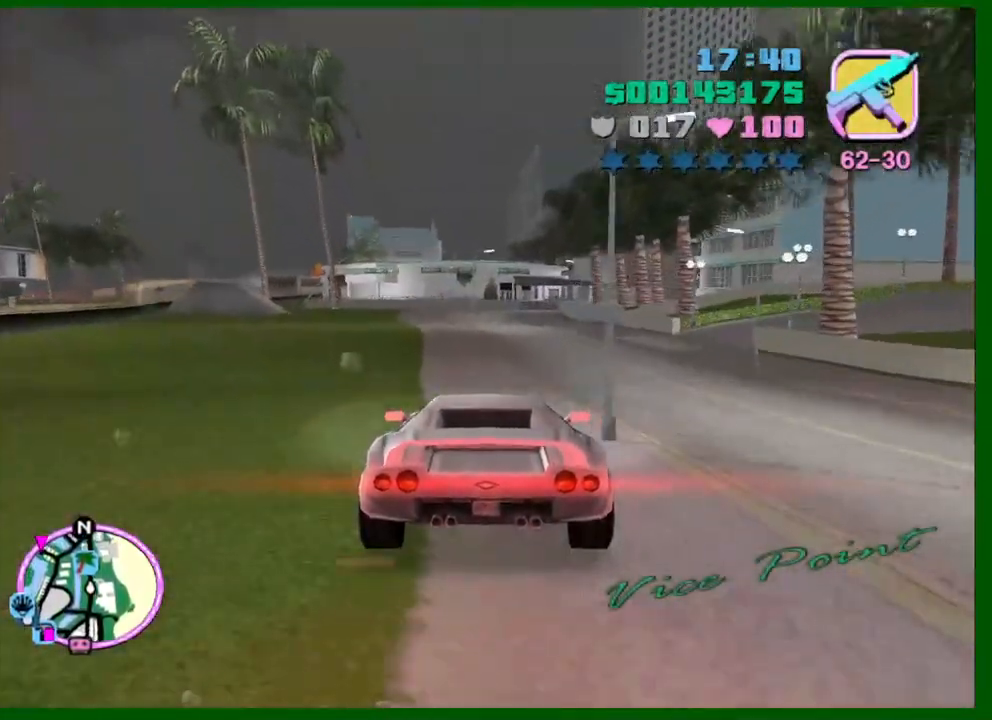
{"keys": ["w"], "mouse": [], "events": [[183, "d", "down"], [283, "d", "up"]]}
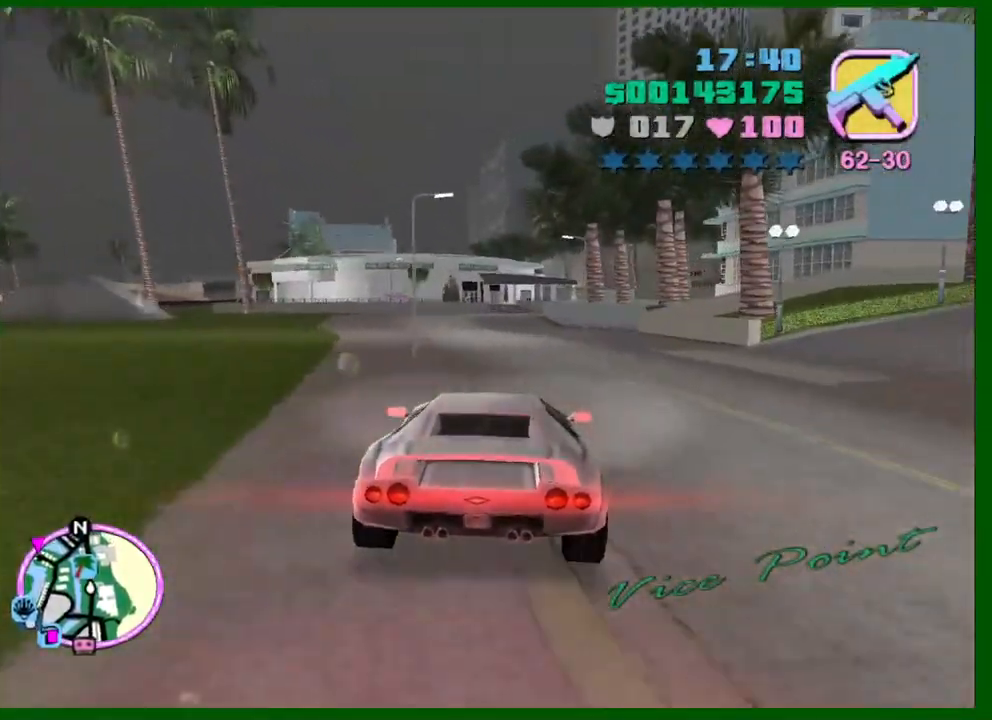
{"keys": ["w"], "mouse": [], "events": []}
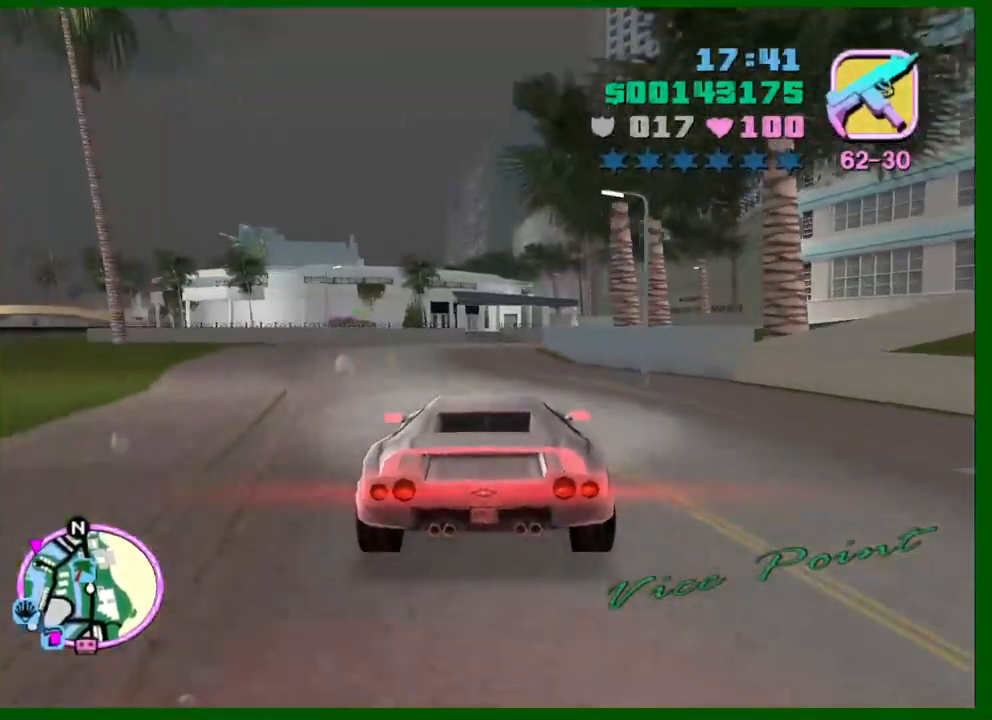
{"keys": ["w"], "mouse": [], "events": []}
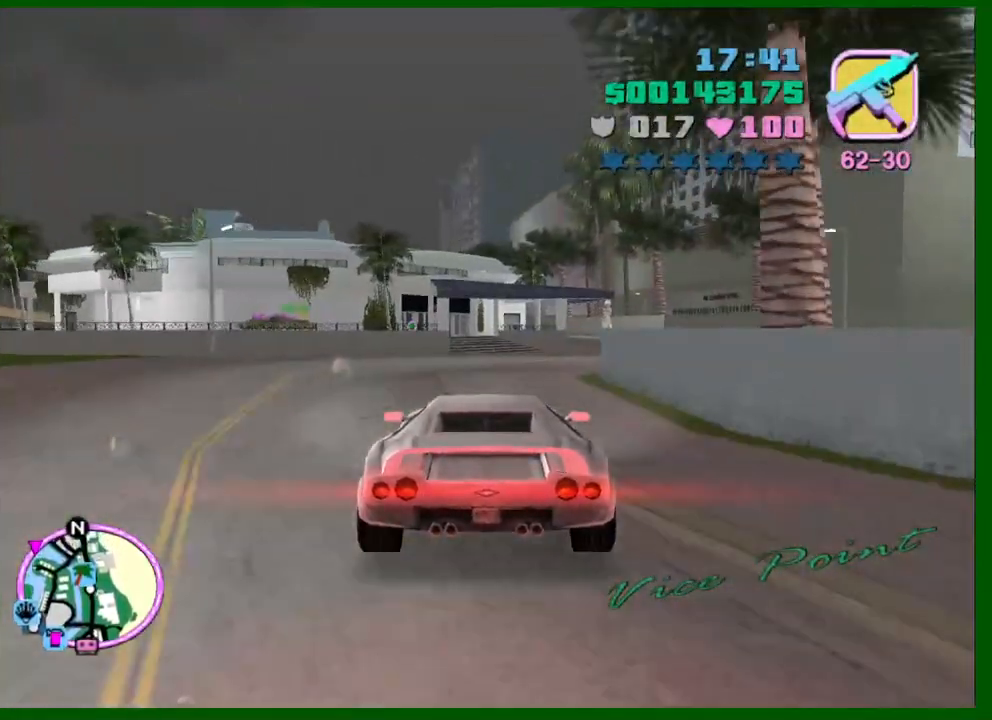
{"keys": ["s"], "mouse": [], "events": [[50, "w", "up"], [233, "s", "down"]]}
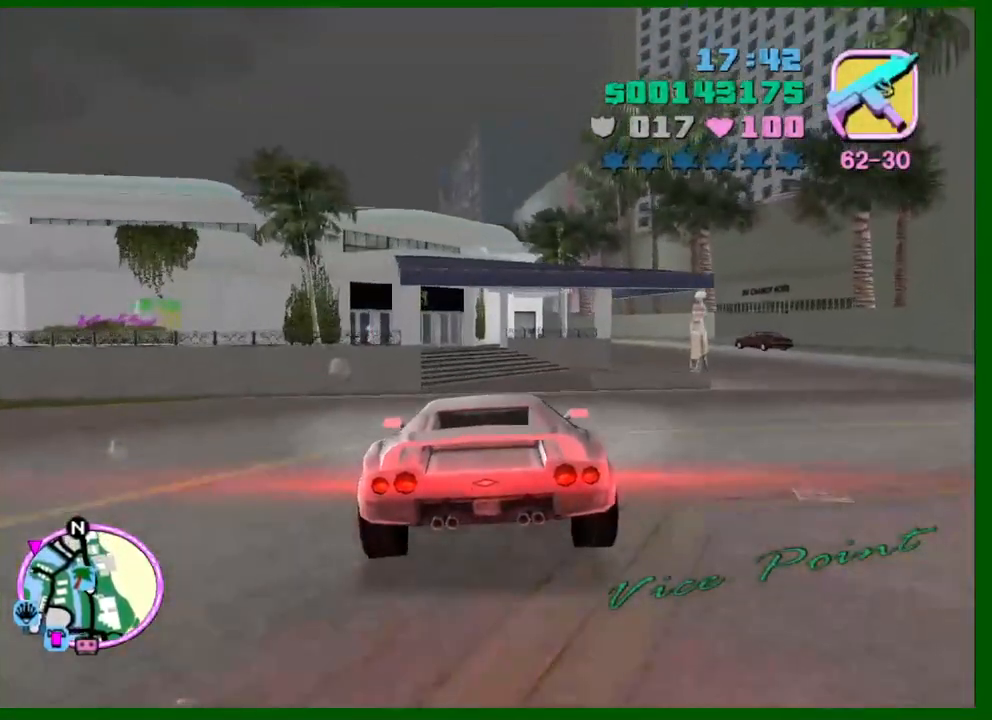
{"keys": ["s"], "mouse": [], "events": [[200, "a", "down"], [250, "a", "up"], [350, "a", "down"], [433, "a", "up"]]}
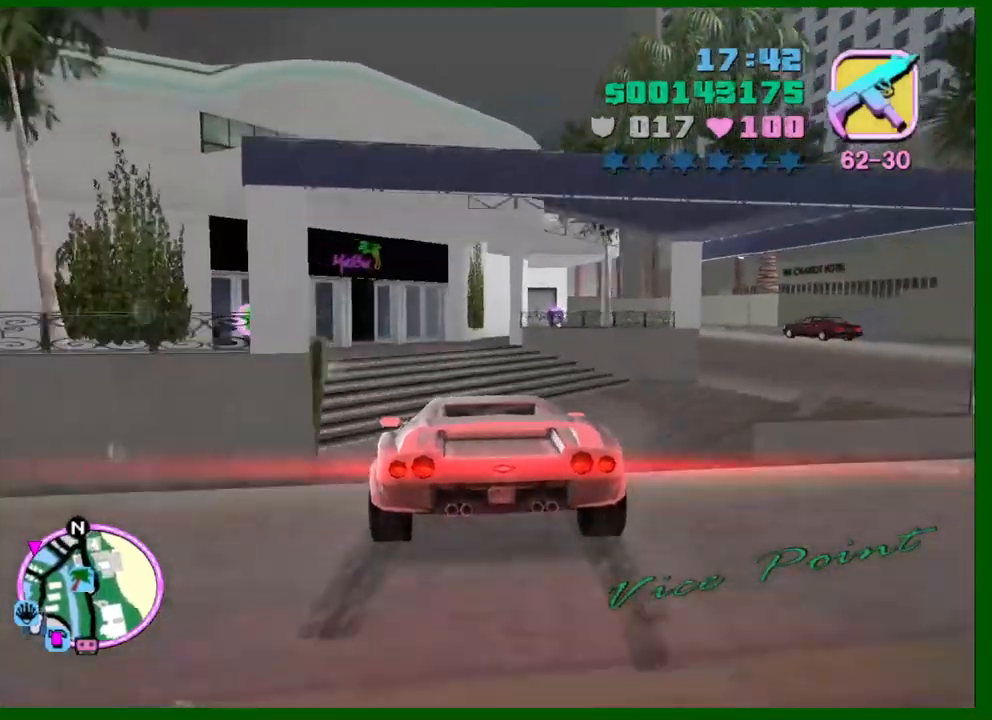
{"keys": ["a"], "mouse": [], "events": [[33, "a", "down"], [366, "s", "up"]]}